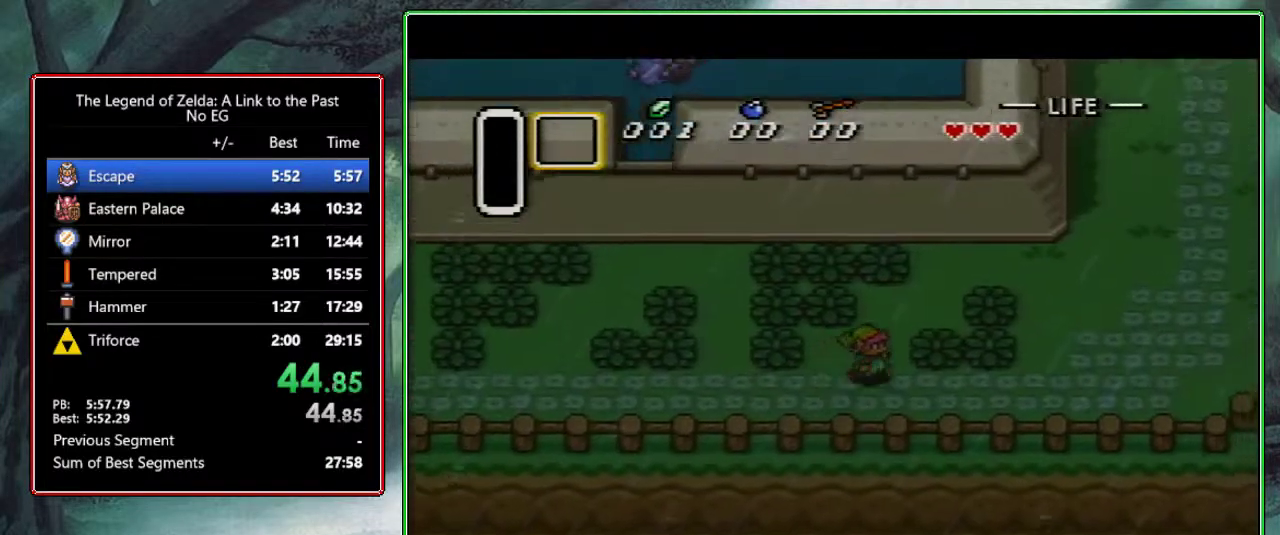
Gameplay with a controller (Nintendo layout); each line is a JSON object with the inputs held at the frame after it. "events" lists button and stick changes between this image and that frame as [ms after this image, input, new state], when the widget could be followed in between. Not read: L3 R3.
{"buttons": ["DPAD_UP", "DPAD_RIGHT"], "events": []}
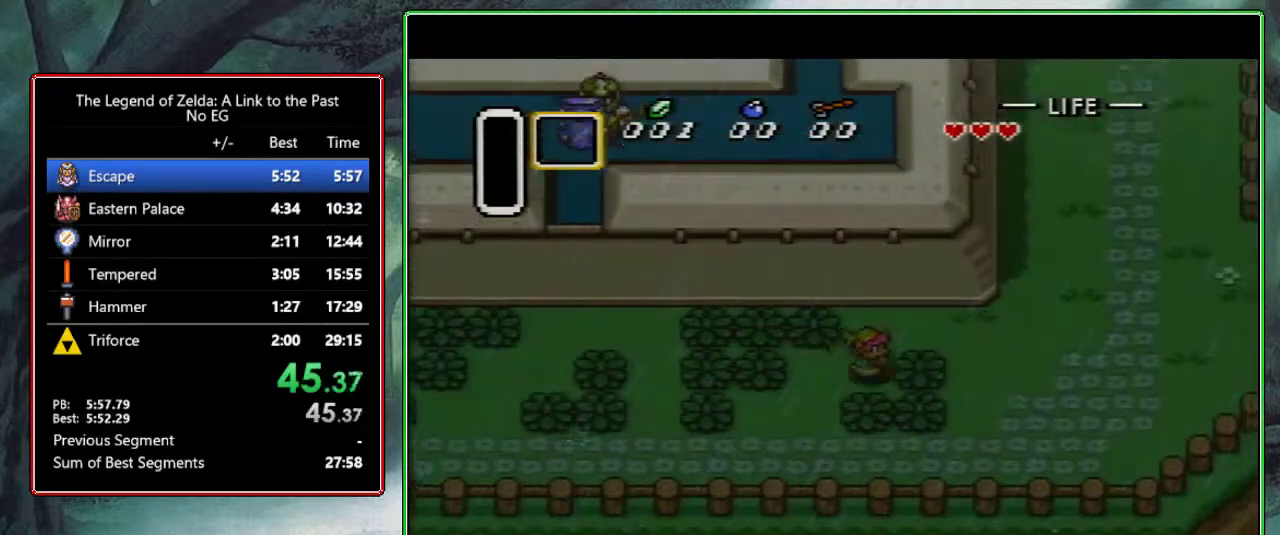
{"buttons": ["DPAD_UP", "DPAD_RIGHT"], "events": []}
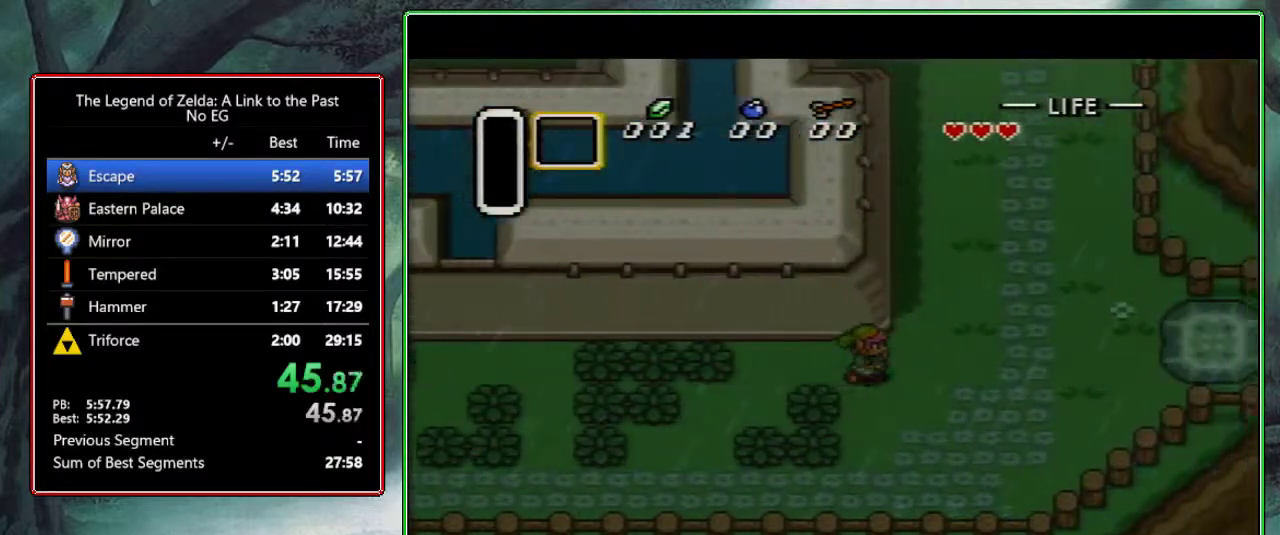
{"buttons": ["DPAD_UP"], "events": [[133, "DPAD_RIGHT", "up"]]}
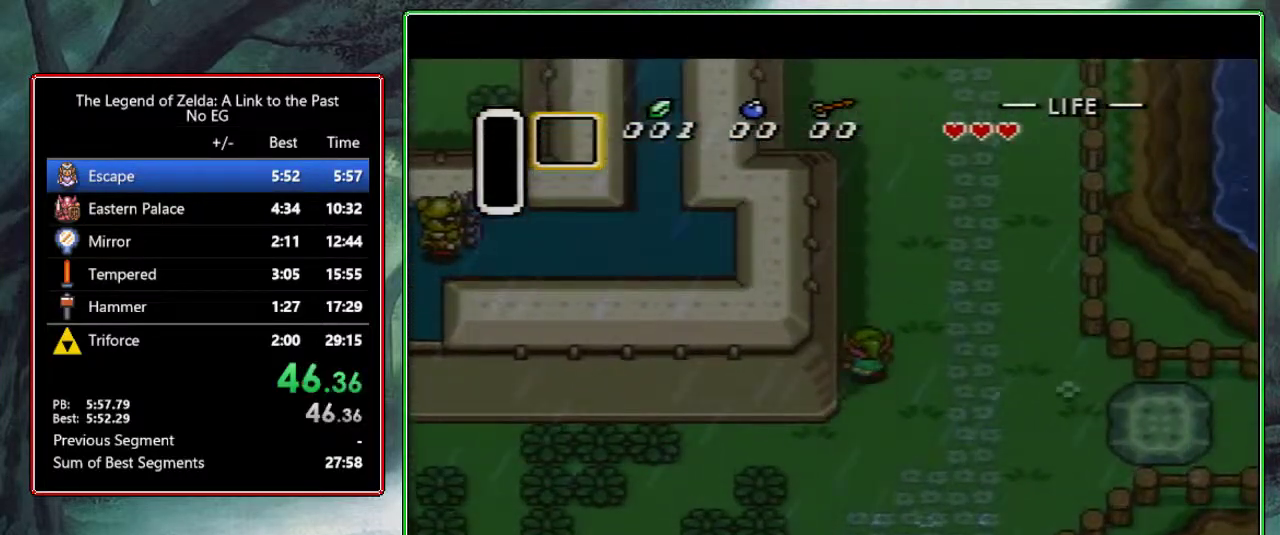
{"buttons": ["DPAD_UP", "DPAD_LEFT"], "events": [[67, "DPAD_LEFT", "down"], [100, "DPAD_LEFT", "up"], [200, "DPAD_LEFT", "down"], [217, "DPAD_LEFT", "up"], [317, "DPAD_LEFT", "down"], [367, "DPAD_LEFT", "up"], [433, "DPAD_LEFT", "down"]]}
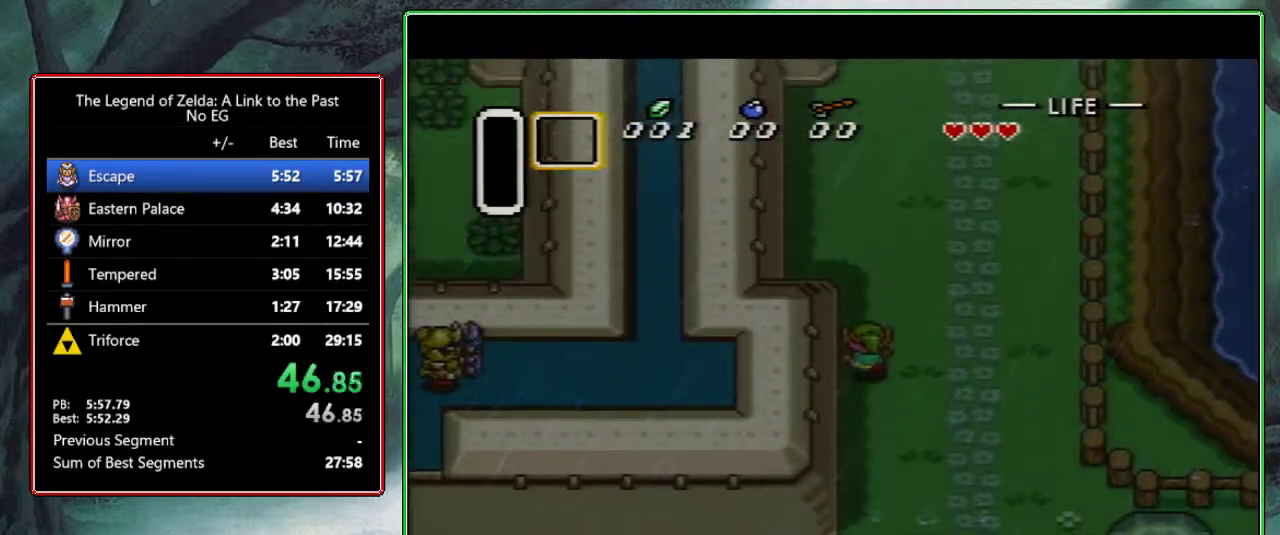
{"buttons": ["DPAD_UP"], "events": [[17, "DPAD_LEFT", "up"], [183, "DPAD_RIGHT", "down"], [233, "DPAD_RIGHT", "up"], [317, "DPAD_RIGHT", "down"], [367, "DPAD_RIGHT", "up"], [467, "DPAD_RIGHT", "down"], [483, "DPAD_RIGHT", "up"]]}
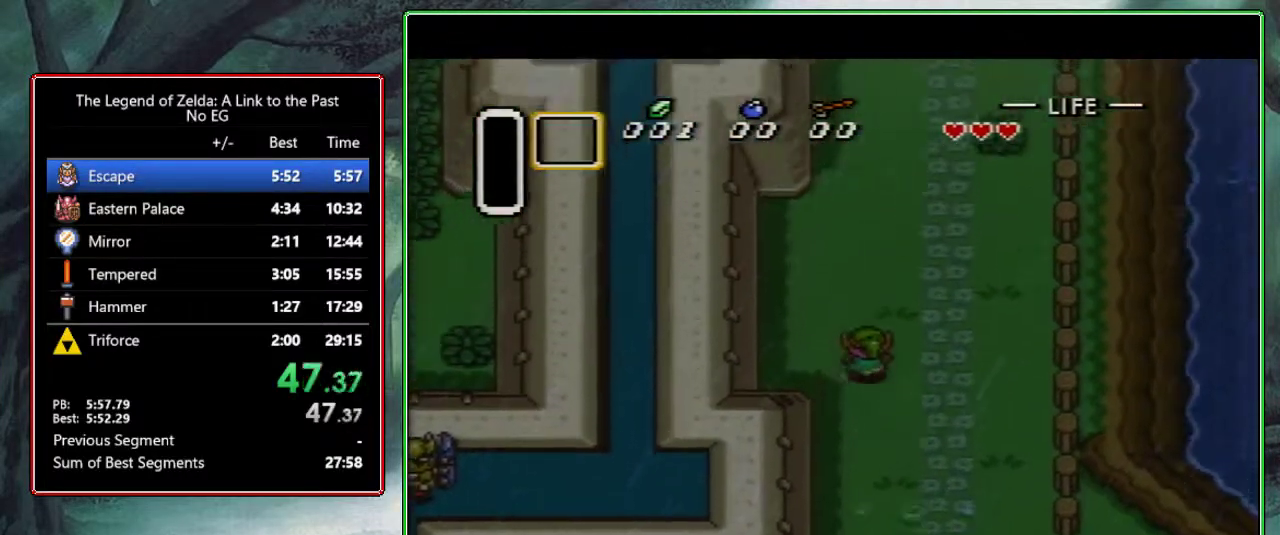
{"buttons": ["DPAD_UP", "DPAD_RIGHT"], "events": [[100, "DPAD_RIGHT", "down"], [117, "DPAD_RIGHT", "up"], [233, "DPAD_RIGHT", "down"], [267, "DPAD_RIGHT", "up"], [333, "DPAD_RIGHT", "down"], [400, "DPAD_RIGHT", "up"], [500, "DPAD_RIGHT", "down"]]}
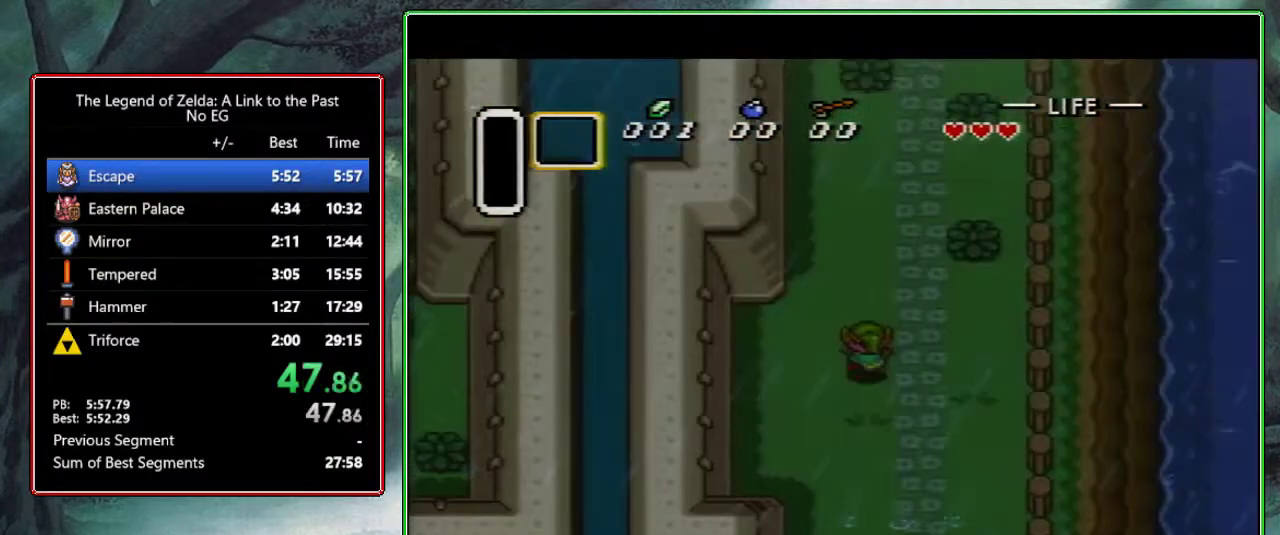
{"buttons": ["DPAD_UP", "DPAD_RIGHT"], "events": [[17, "DPAD_RIGHT", "up"], [117, "DPAD_RIGHT", "down"], [150, "DPAD_RIGHT", "up"], [367, "DPAD_RIGHT", "down"], [417, "DPAD_RIGHT", "up"], [467, "DPAD_RIGHT", "down"]]}
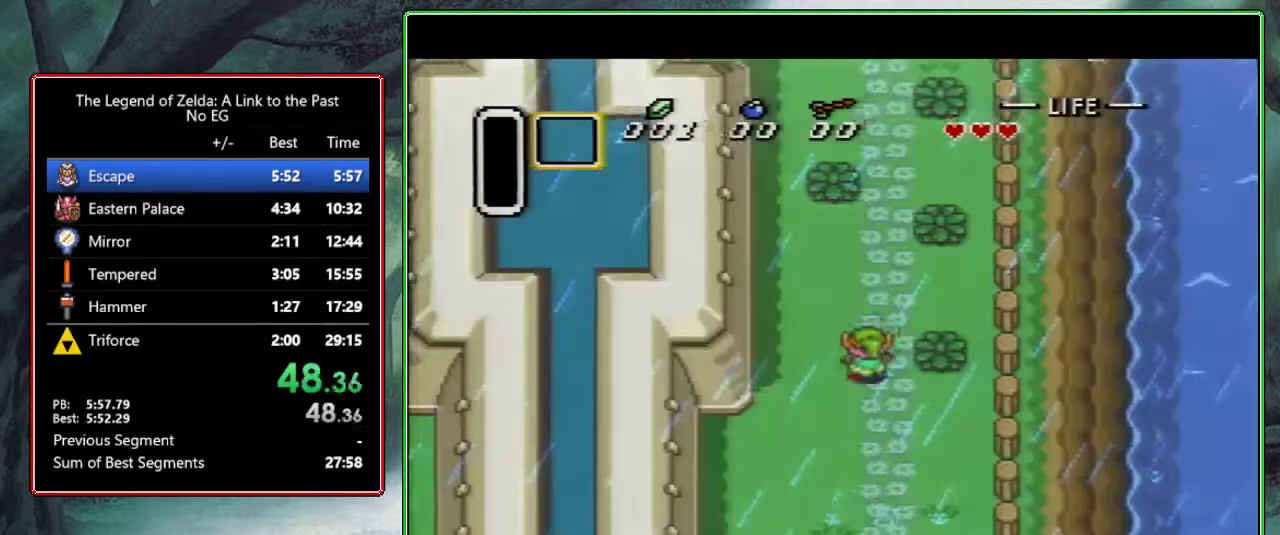
{"buttons": ["DPAD_UP"], "events": [[83, "DPAD_RIGHT", "up"]]}
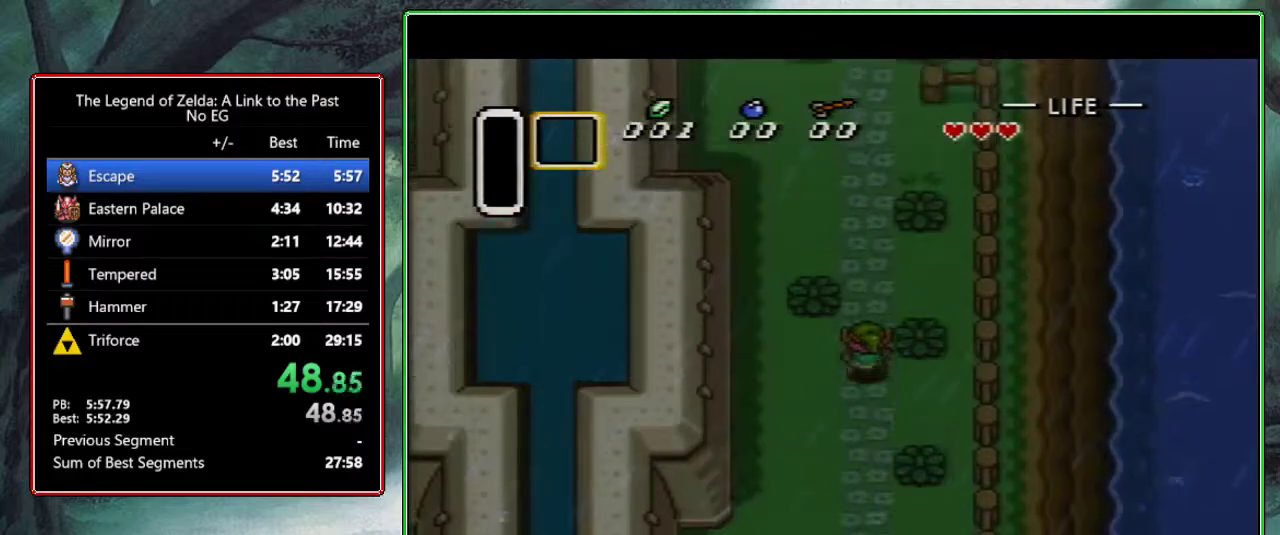
{"buttons": ["DPAD_UP"], "events": [[17, "DPAD_RIGHT", "down"], [50, "DPAD_RIGHT", "up"], [133, "DPAD_RIGHT", "down"], [183, "DPAD_RIGHT", "up"]]}
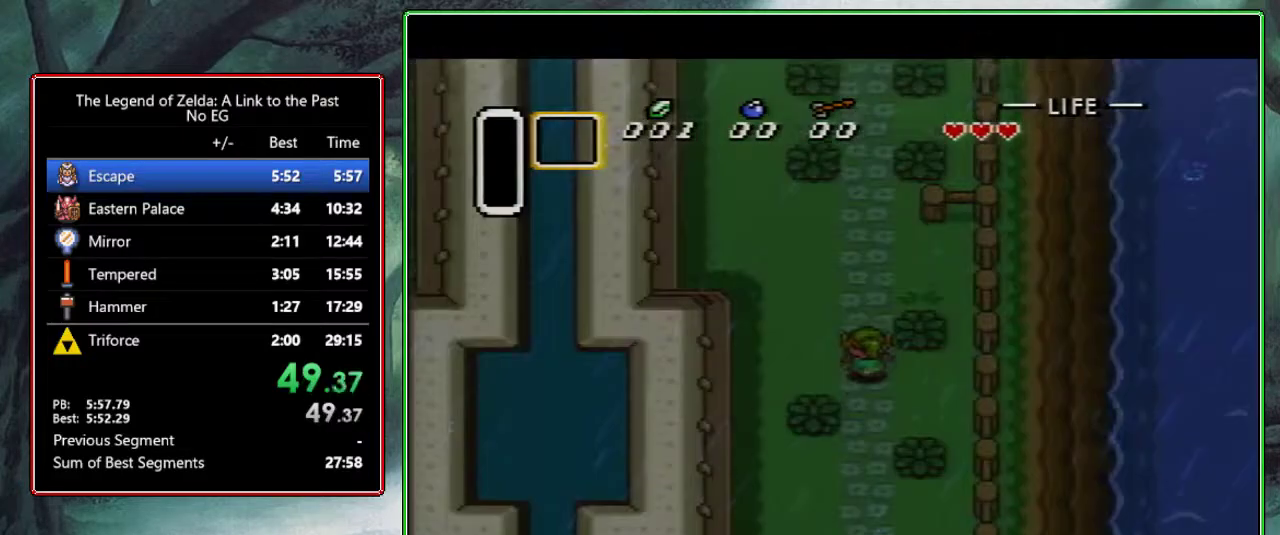
{"buttons": ["DPAD_UP"], "events": [[83, "DPAD_RIGHT", "down"], [133, "DPAD_RIGHT", "up"], [200, "DPAD_RIGHT", "down"], [267, "DPAD_RIGHT", "up"]]}
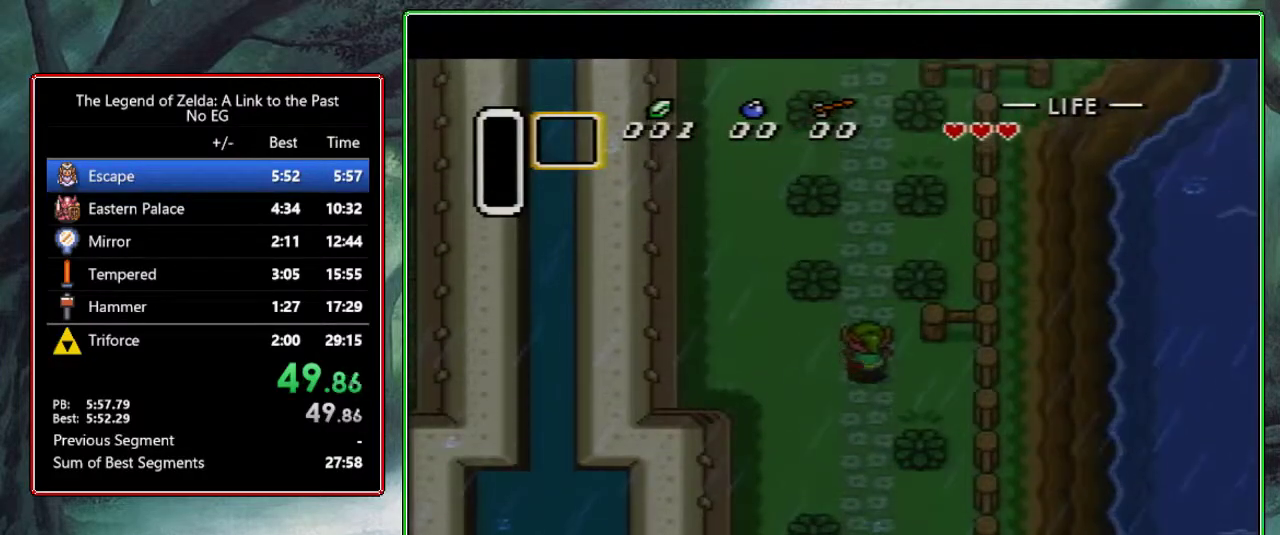
{"buttons": ["DPAD_UP"], "events": [[233, "DPAD_RIGHT", "down"], [300, "DPAD_RIGHT", "up"], [383, "DPAD_RIGHT", "down"], [450, "DPAD_RIGHT", "up"]]}
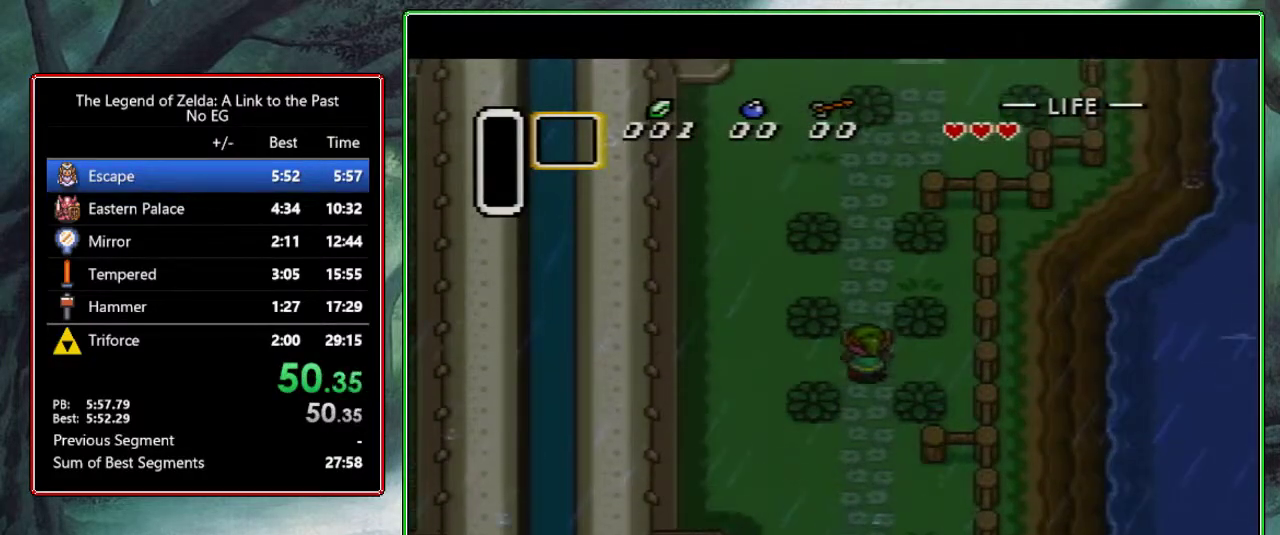
{"buttons": ["DPAD_UP"], "events": [[17, "DPAD_RIGHT", "down"], [50, "DPAD_RIGHT", "up"], [83, "DPAD_LEFT", "down"], [100, "DPAD_LEFT", "up"], [133, "DPAD_RIGHT", "down"], [217, "DPAD_RIGHT", "up"], [267, "DPAD_RIGHT", "down"], [317, "DPAD_RIGHT", "up"], [383, "DPAD_RIGHT", "down"], [417, "DPAD_RIGHT", "up"]]}
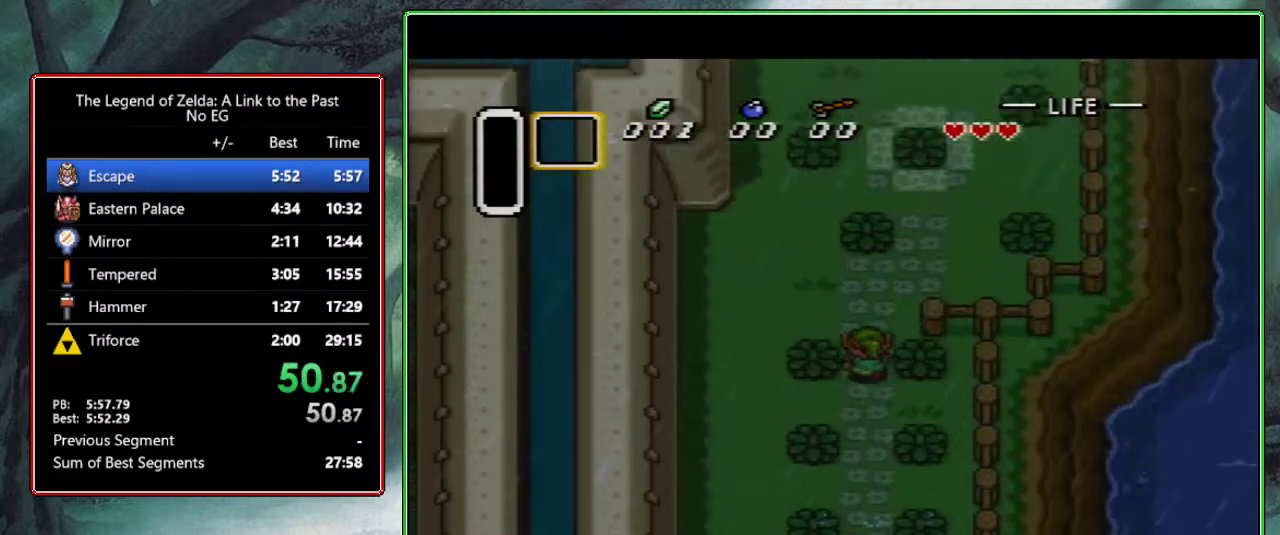
{"buttons": ["DPAD_UP"], "events": [[33, "DPAD_RIGHT", "down"], [50, "DPAD_RIGHT", "up"], [300, "DPAD_RIGHT", "down"], [500, "DPAD_RIGHT", "up"]]}
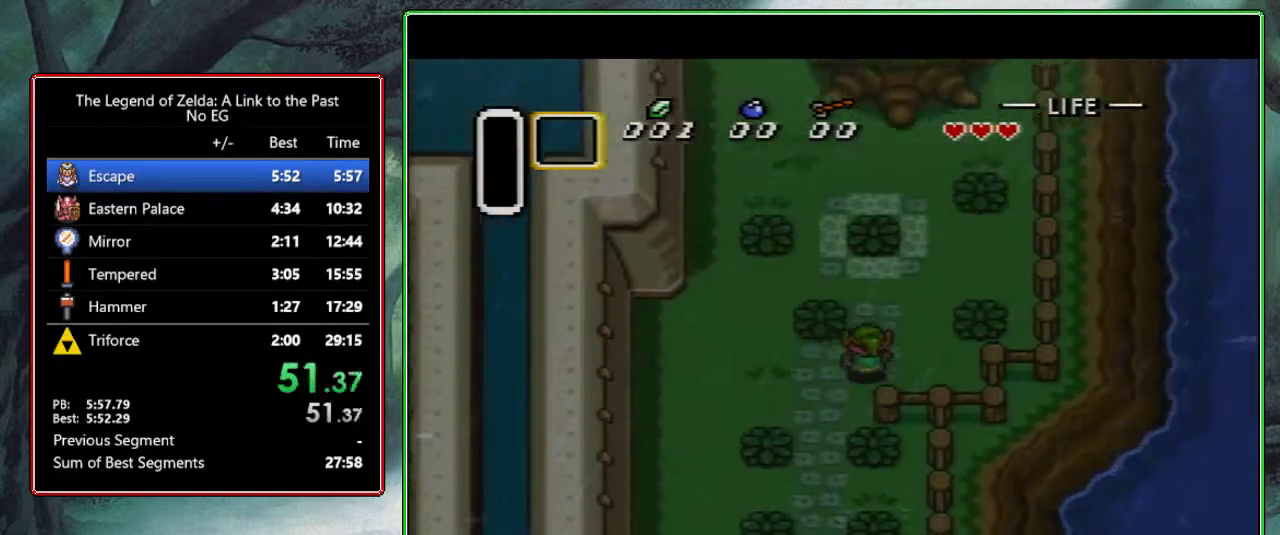
{"buttons": ["DPAD_UP"], "events": [[350, "A", "down"], [483, "A", "up"]]}
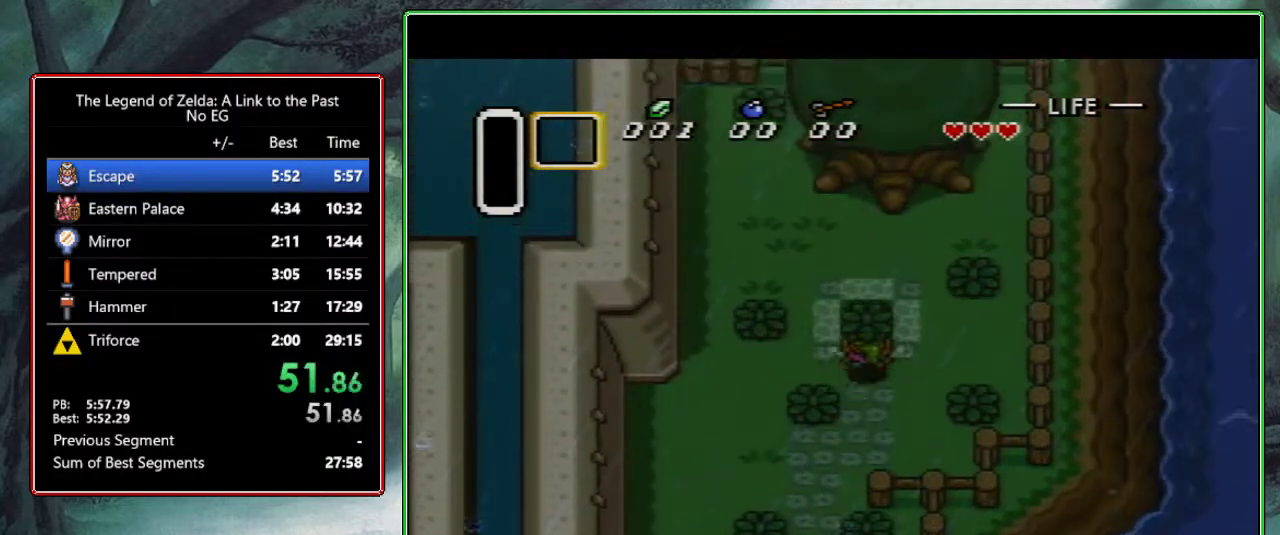
{"buttons": ["DPAD_UP"], "events": [[233, "B", "down"], [367, "B", "up"]]}
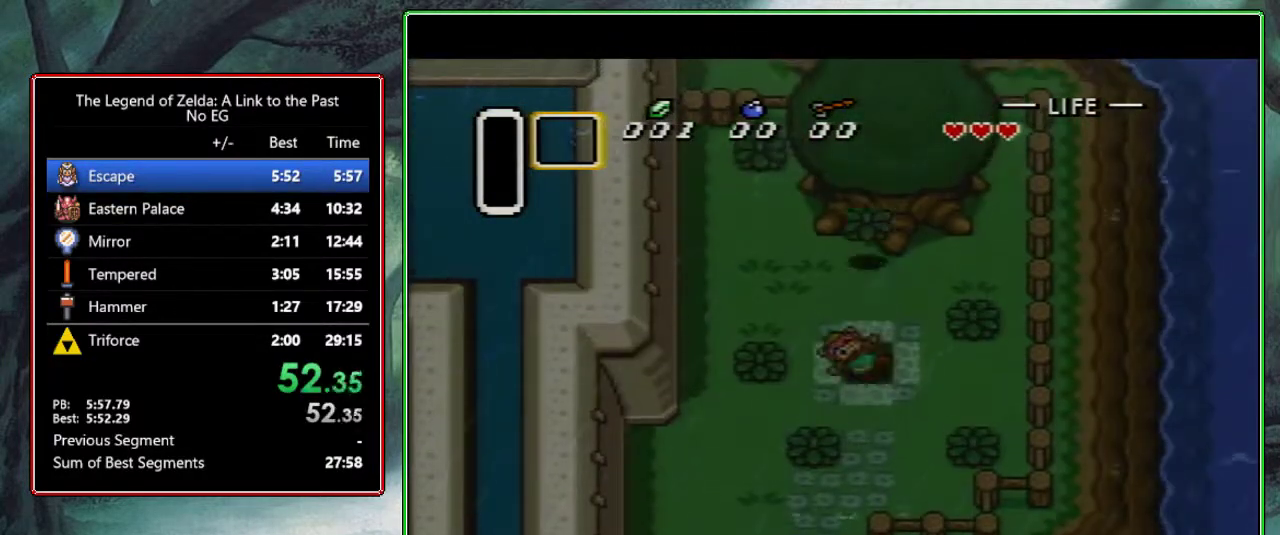
{"buttons": [], "events": [[483, "DPAD_UP", "up"]]}
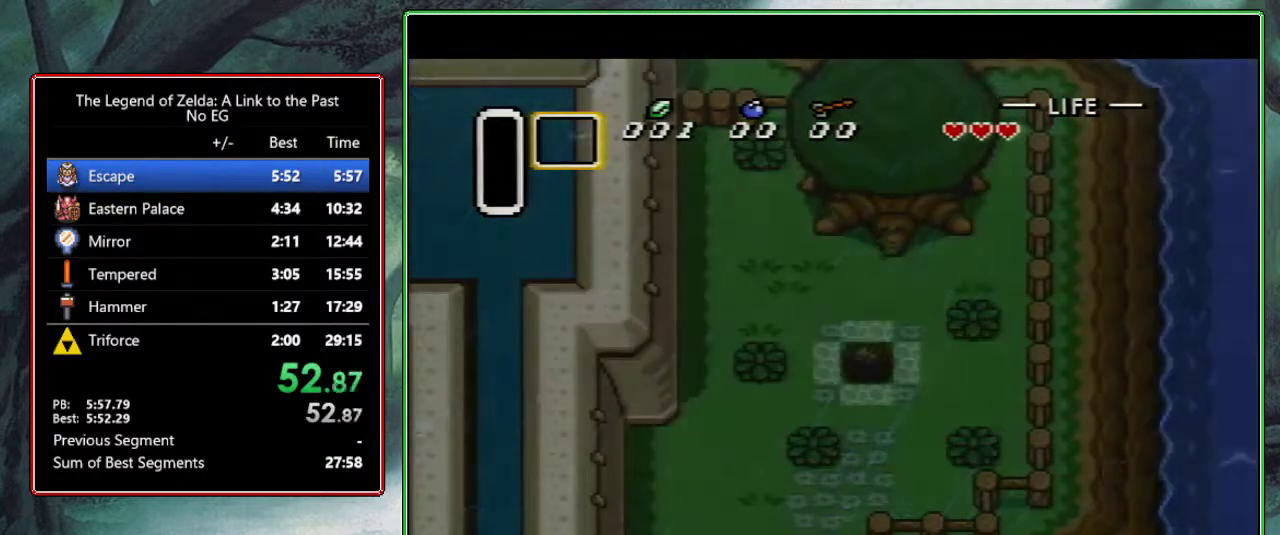
{"buttons": [], "events": []}
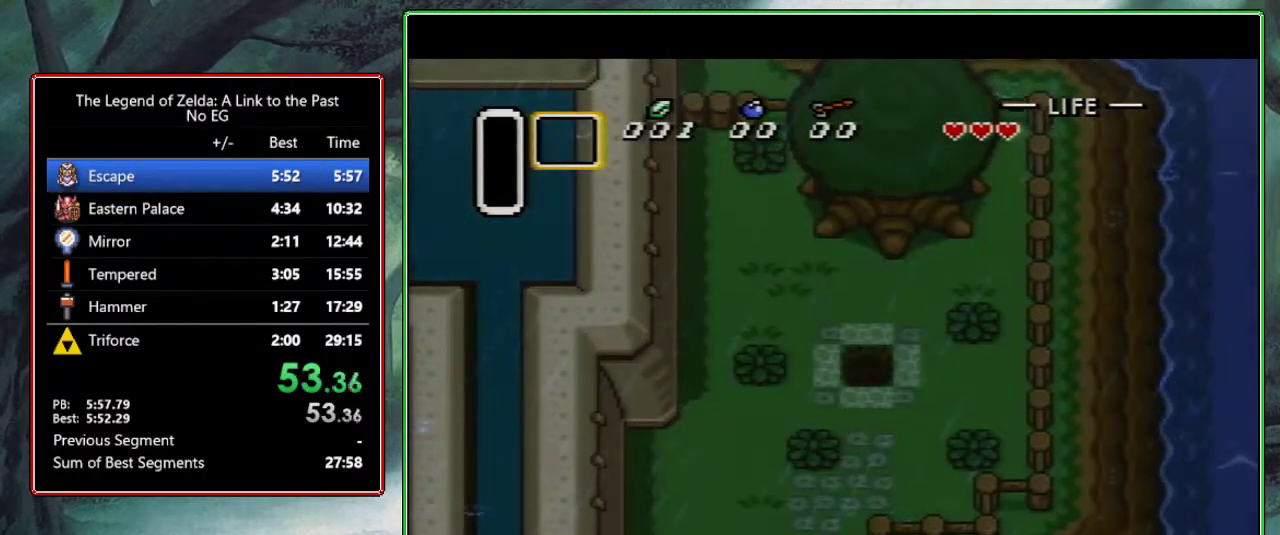
{"buttons": ["DPAD_UP", "DPAD_LEFT"], "events": [[117, "DPAD_UP", "down"], [150, "DPAD_LEFT", "down"]]}
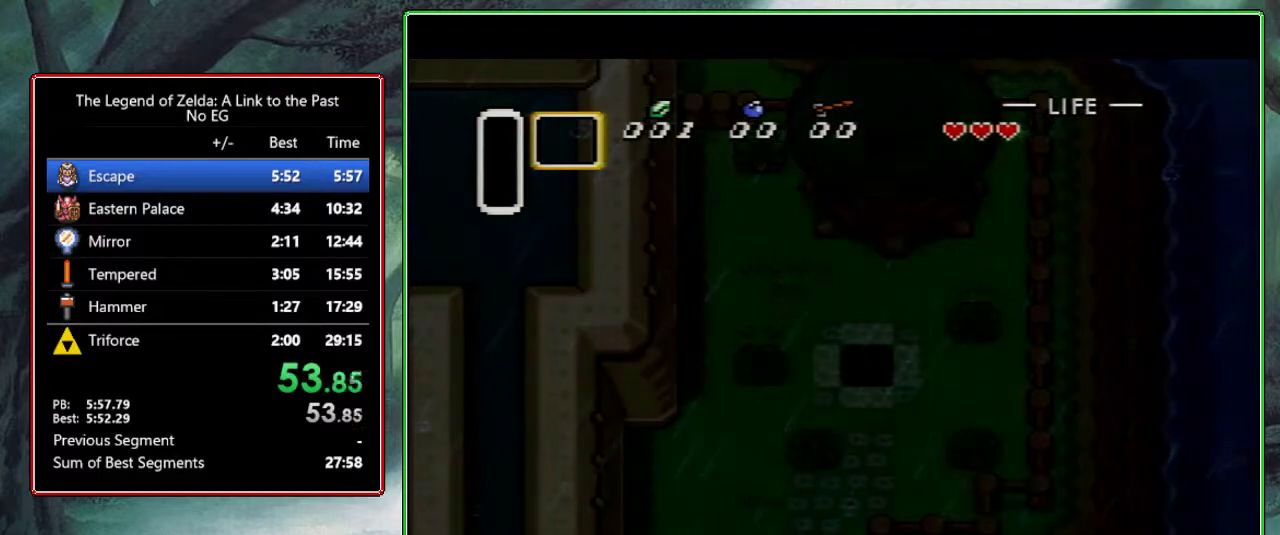
{"buttons": ["DPAD_UP", "DPAD_LEFT"], "events": []}
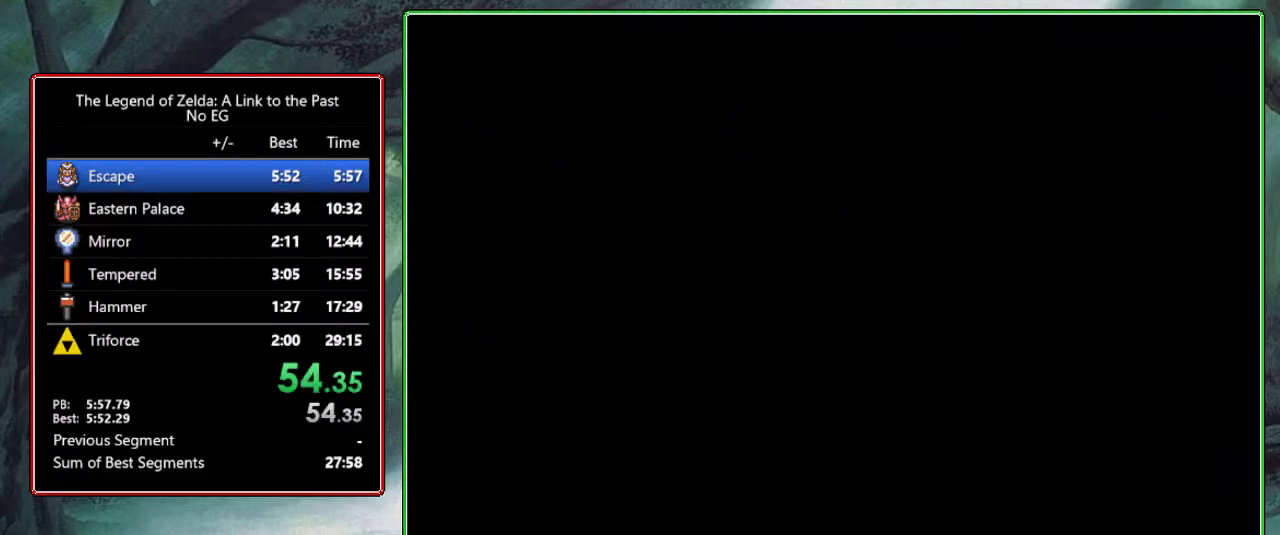
{"buttons": [], "events": [[100, "DPAD_LEFT", "up"], [100, "DPAD_UP", "up"]]}
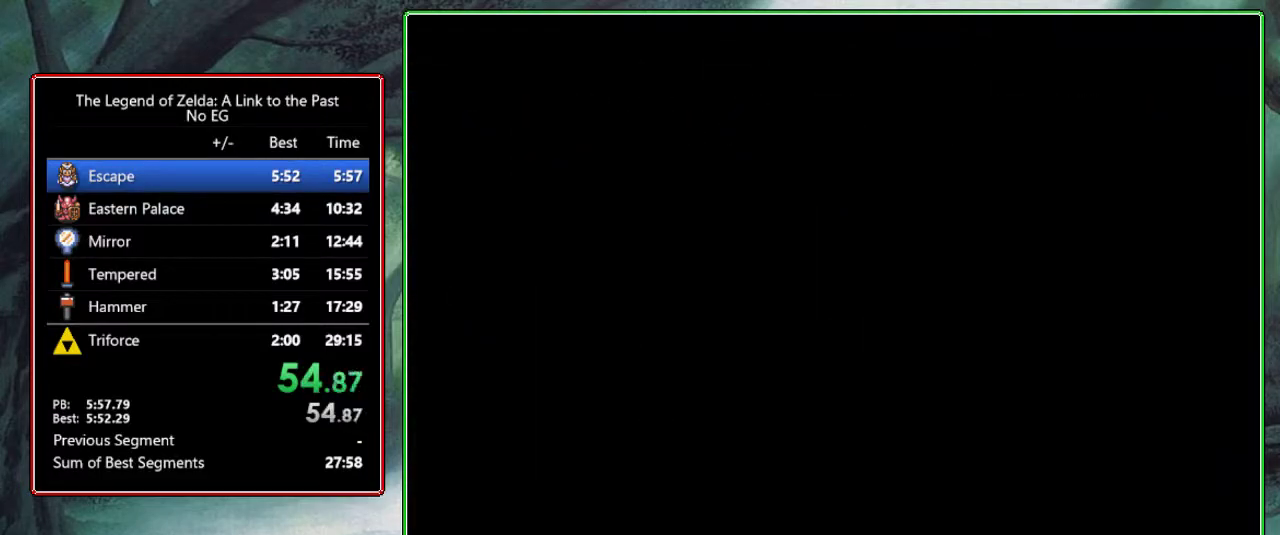
{"buttons": ["DPAD_UP", "DPAD_LEFT"], "events": [[383, "DPAD_LEFT", "down"], [383, "DPAD_UP", "down"]]}
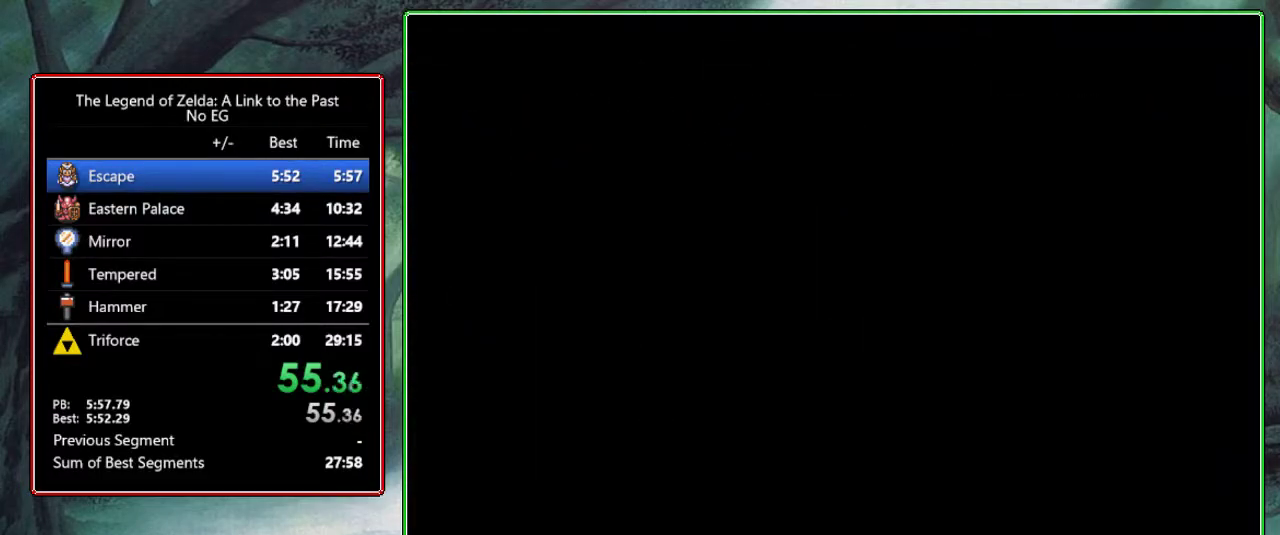
{"buttons": ["DPAD_UP", "DPAD_LEFT"], "events": []}
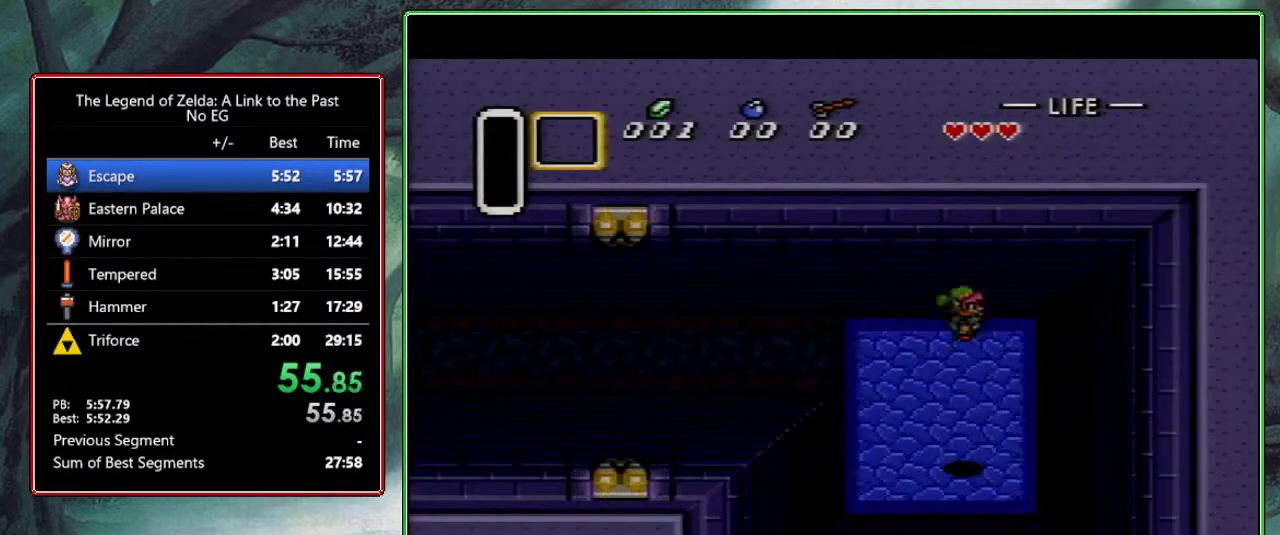
{"buttons": ["DPAD_UP", "DPAD_LEFT"], "events": []}
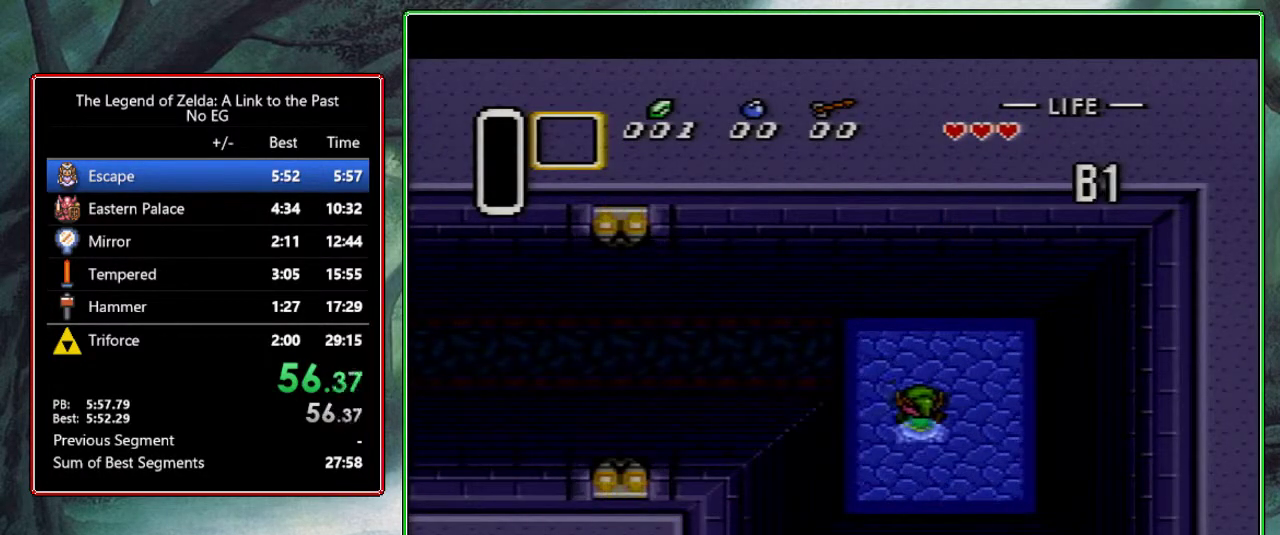
{"buttons": ["DPAD_DOWN", "DPAD_LEFT"], "events": [[317, "DPAD_UP", "up"], [350, "DPAD_DOWN", "down"], [450, "DPAD_DOWN", "up"], [483, "DPAD_DOWN", "down"]]}
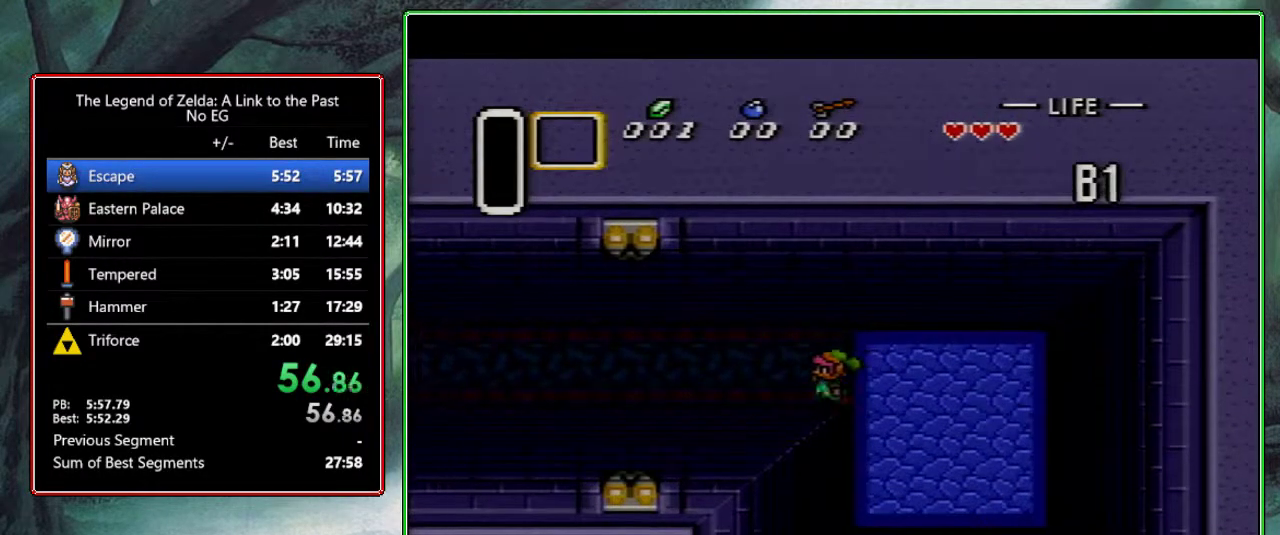
{"buttons": ["DPAD_DOWN", "DPAD_LEFT"], "events": [[33, "DPAD_DOWN", "up"], [100, "DPAD_DOWN", "down"], [167, "DPAD_DOWN", "up"], [233, "DPAD_DOWN", "down"], [300, "DPAD_DOWN", "up"], [333, "DPAD_DOWN", "down"], [417, "DPAD_DOWN", "up"], [483, "DPAD_DOWN", "down"]]}
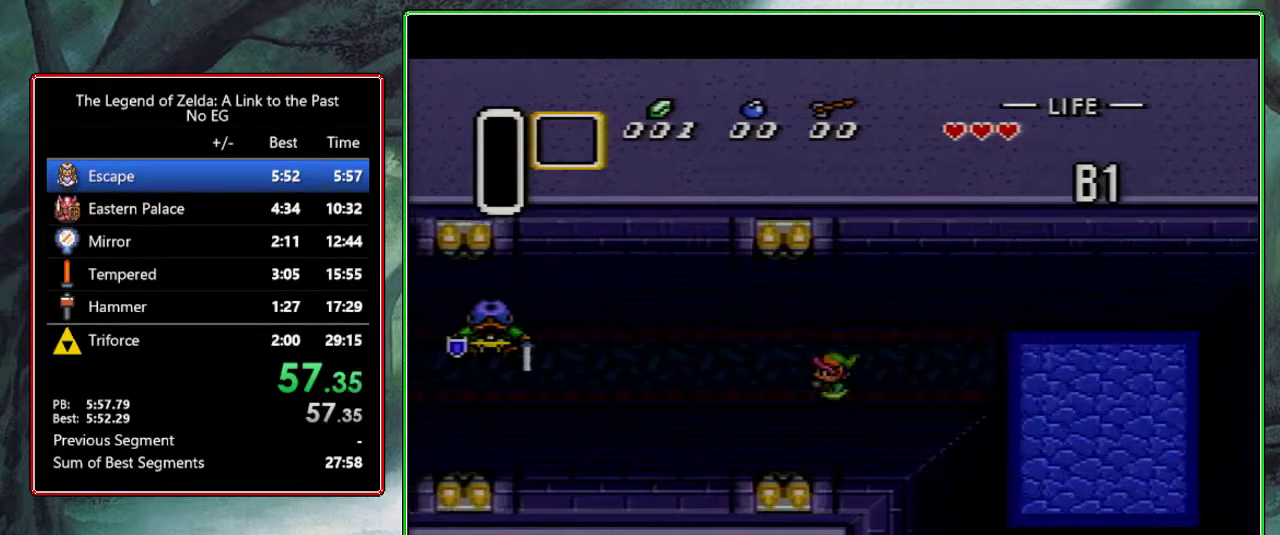
{"buttons": ["DPAD_DOWN", "DPAD_LEFT"], "events": [[33, "DPAD_DOWN", "up"], [83, "DPAD_DOWN", "down"], [167, "DPAD_DOWN", "up"], [217, "DPAD_DOWN", "down"], [267, "DPAD_DOWN", "up"], [350, "DPAD_DOWN", "down"], [400, "DPAD_DOWN", "up"], [467, "DPAD_DOWN", "down"]]}
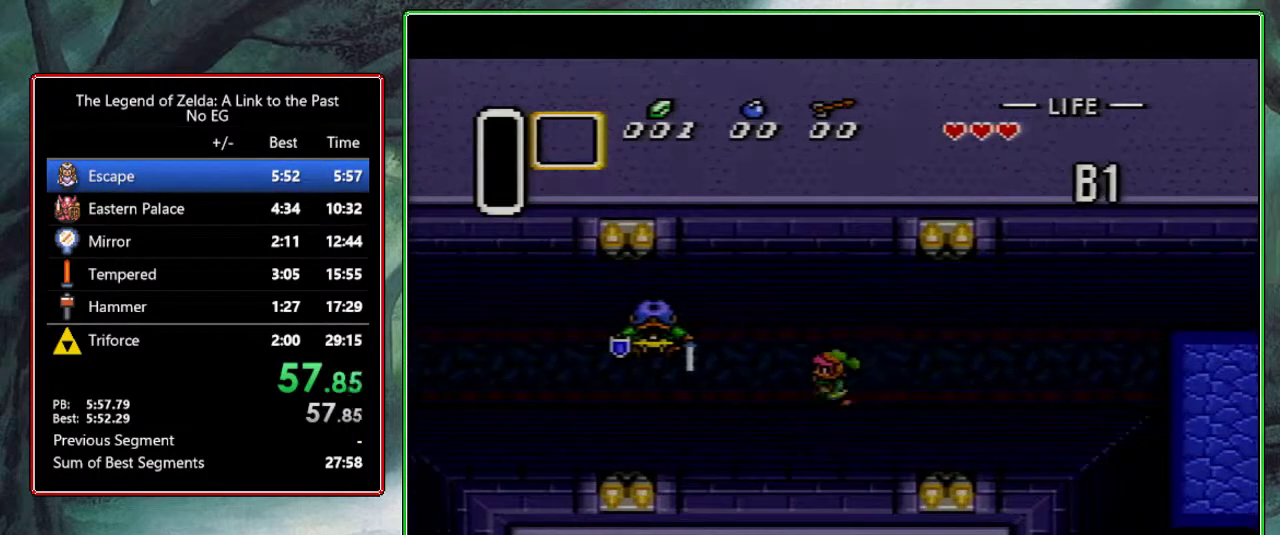
{"buttons": ["DPAD_LEFT"], "events": [[33, "DPAD_DOWN", "up"], [100, "DPAD_DOWN", "down"], [133, "DPAD_DOWN", "up"], [217, "DPAD_DOWN", "down"], [267, "DPAD_DOWN", "up"]]}
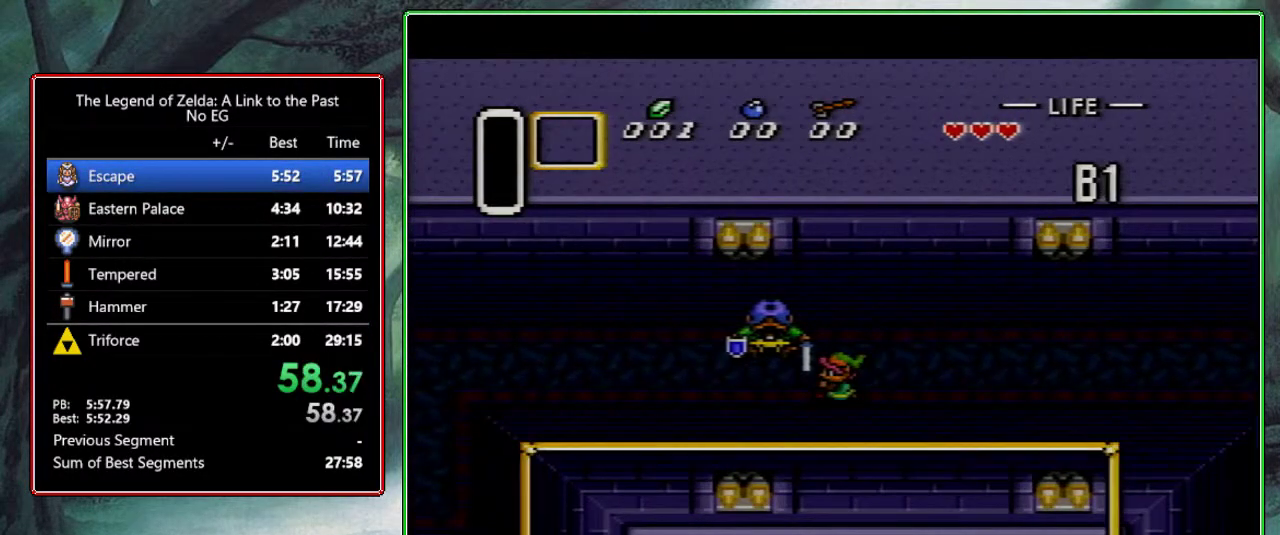
{"buttons": ["B"], "events": [[67, "A", "down"], [67, "DPAD_LEFT", "up"], [183, "B", "down"], [300, "B", "up"], [350, "A", "up"], [350, "Y", "down"], [367, "B", "down"], [433, "A", "down"], [450, "A", "up"], [467, "Y", "up"]]}
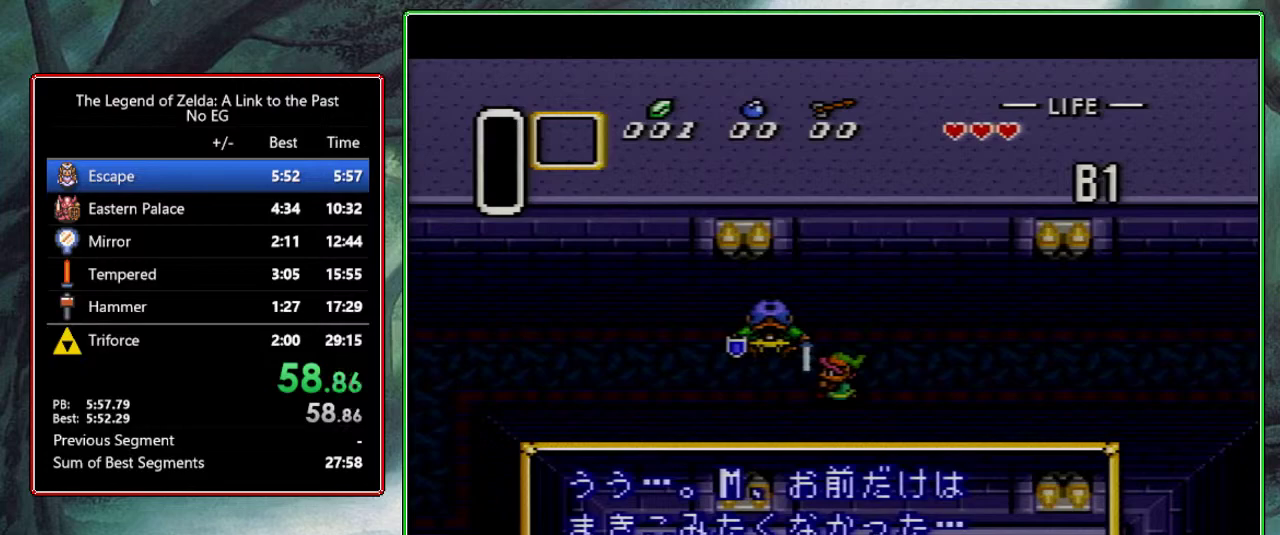
{"buttons": ["Y"], "events": [[17, "Y", "down"], [50, "A", "down"], [50, "B", "up"], [117, "A", "up"], [117, "B", "down"], [117, "Y", "up"], [150, "B", "up"], [150, "Y", "down"], [217, "B", "down"], [267, "Y", "up"], [300, "B", "up"], [383, "Y", "down"], [417, "A", "down"], [417, "Y", "up"], [483, "A", "up"], [500, "Y", "down"]]}
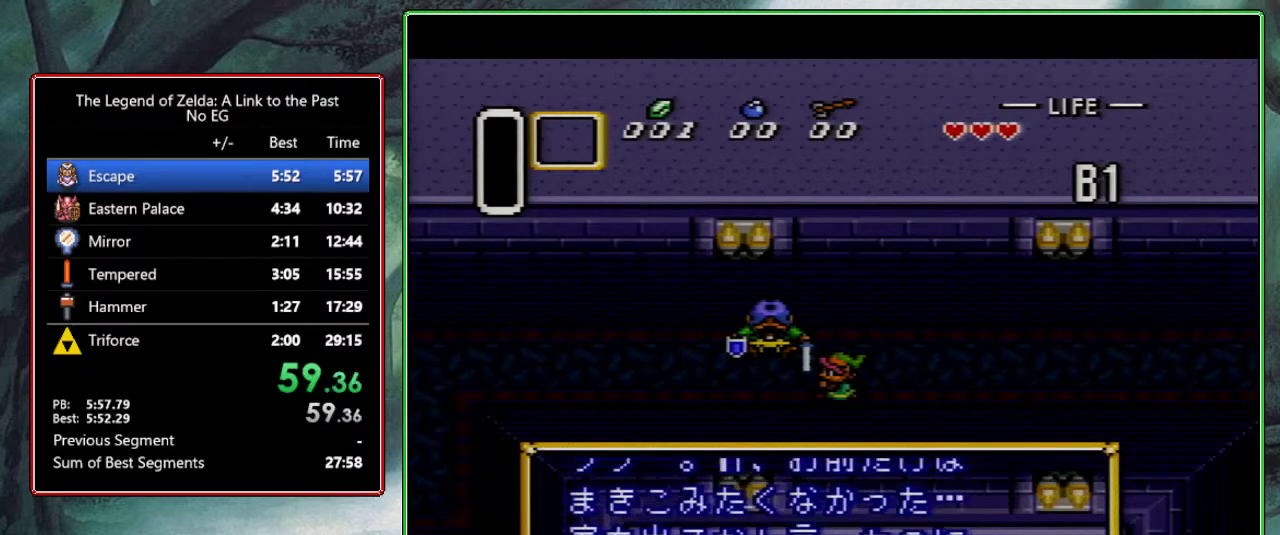
{"buttons": ["B", "Y"], "events": [[150, "B", "down"], [183, "A", "down"], [217, "B", "up"], [217, "Y", "up"], [250, "A", "up"], [250, "B", "down"], [483, "Y", "down"]]}